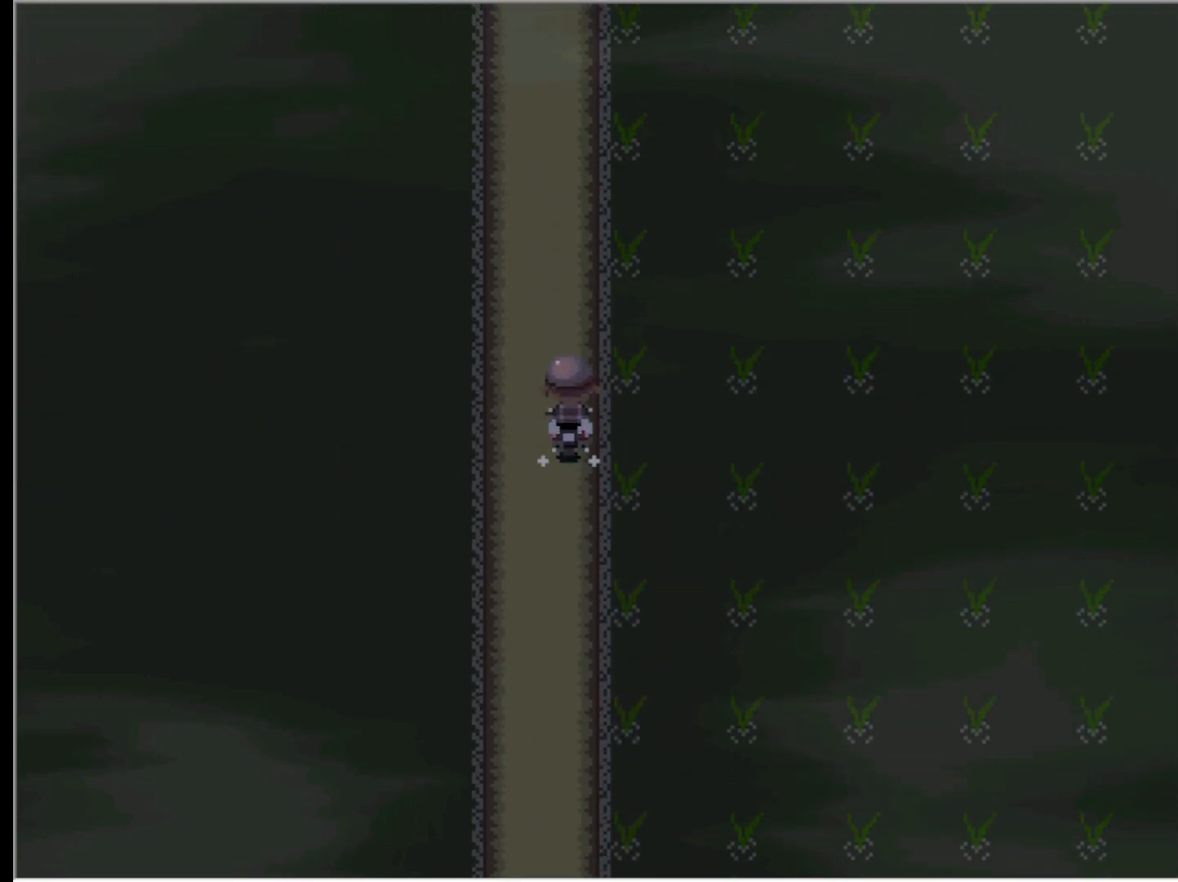
Gameplay with keyboard; each line is a JSON object with the keys held at the frame after it. "events" lists presses ("down") and releases ("up") of "down", "left", "right", "up", "x" and "z" between this image and that frame as [ms after this image, input, new state], when the widget could be followed in between. No other keys are recorded. Mouse input is not recorded.
{"keys": ["up"], "events": []}
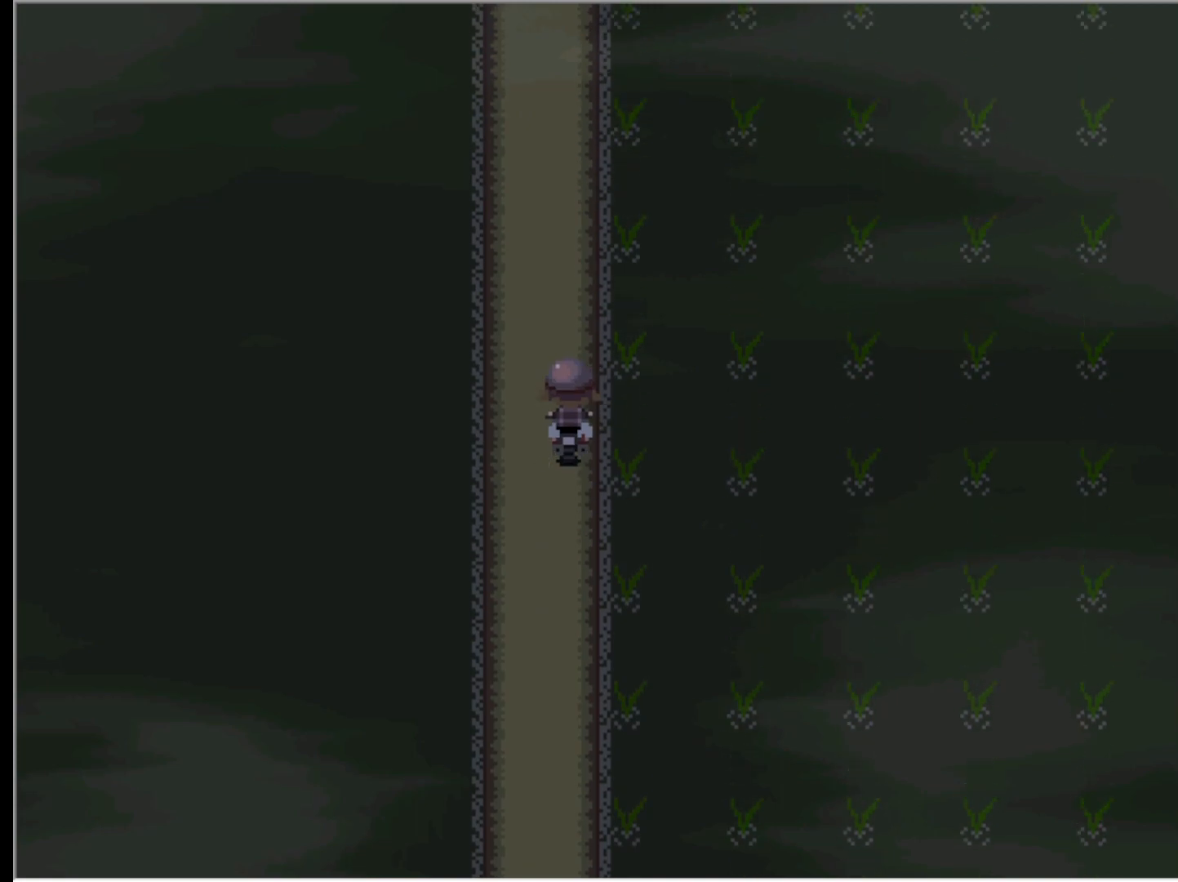
{"keys": ["up"], "events": []}
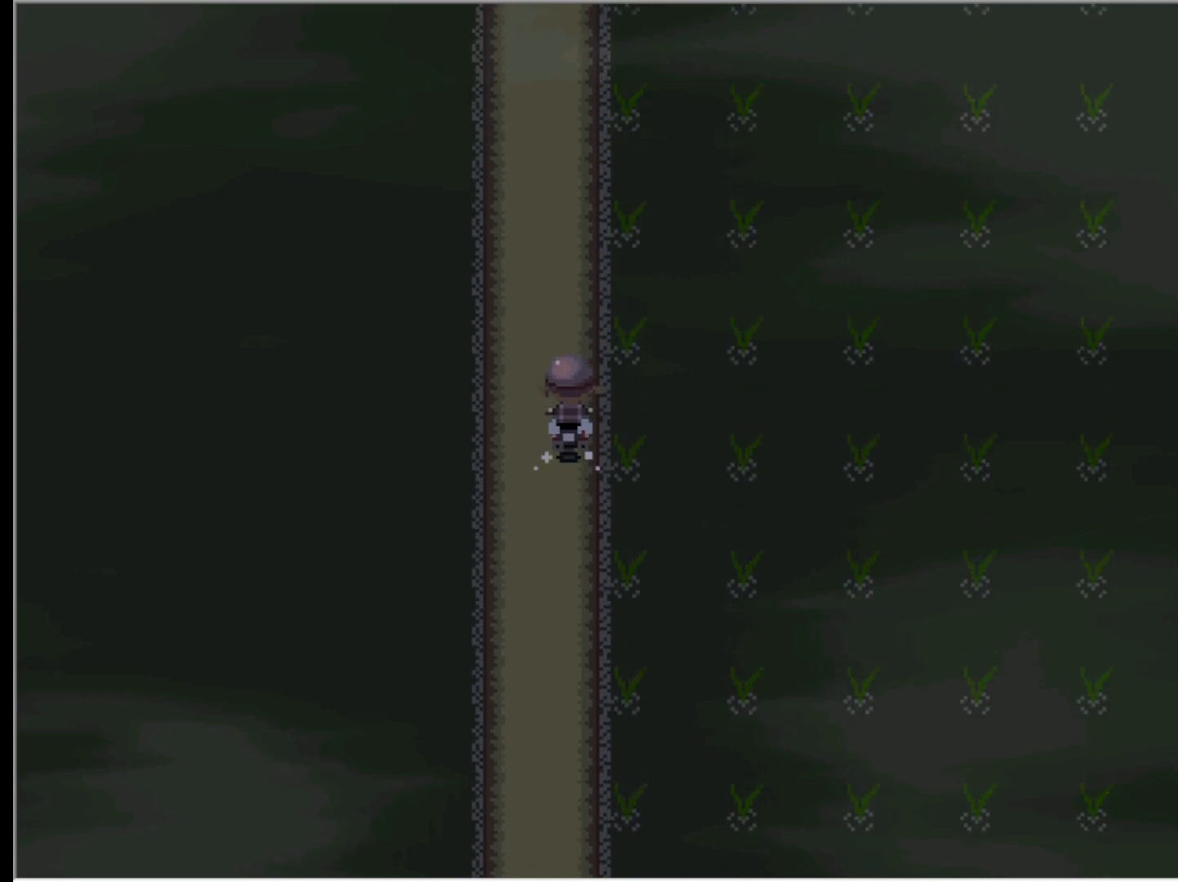
{"keys": ["up"], "events": []}
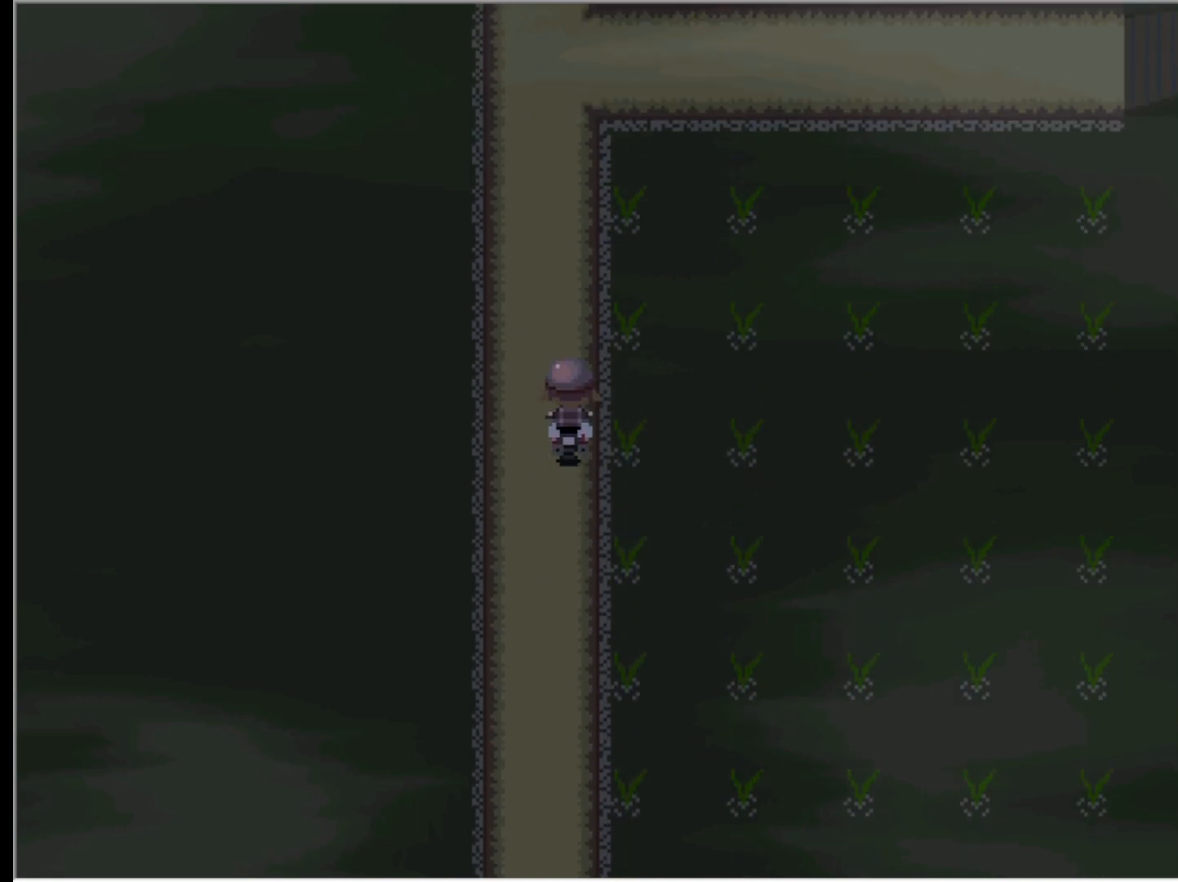
{"keys": ["up"], "events": []}
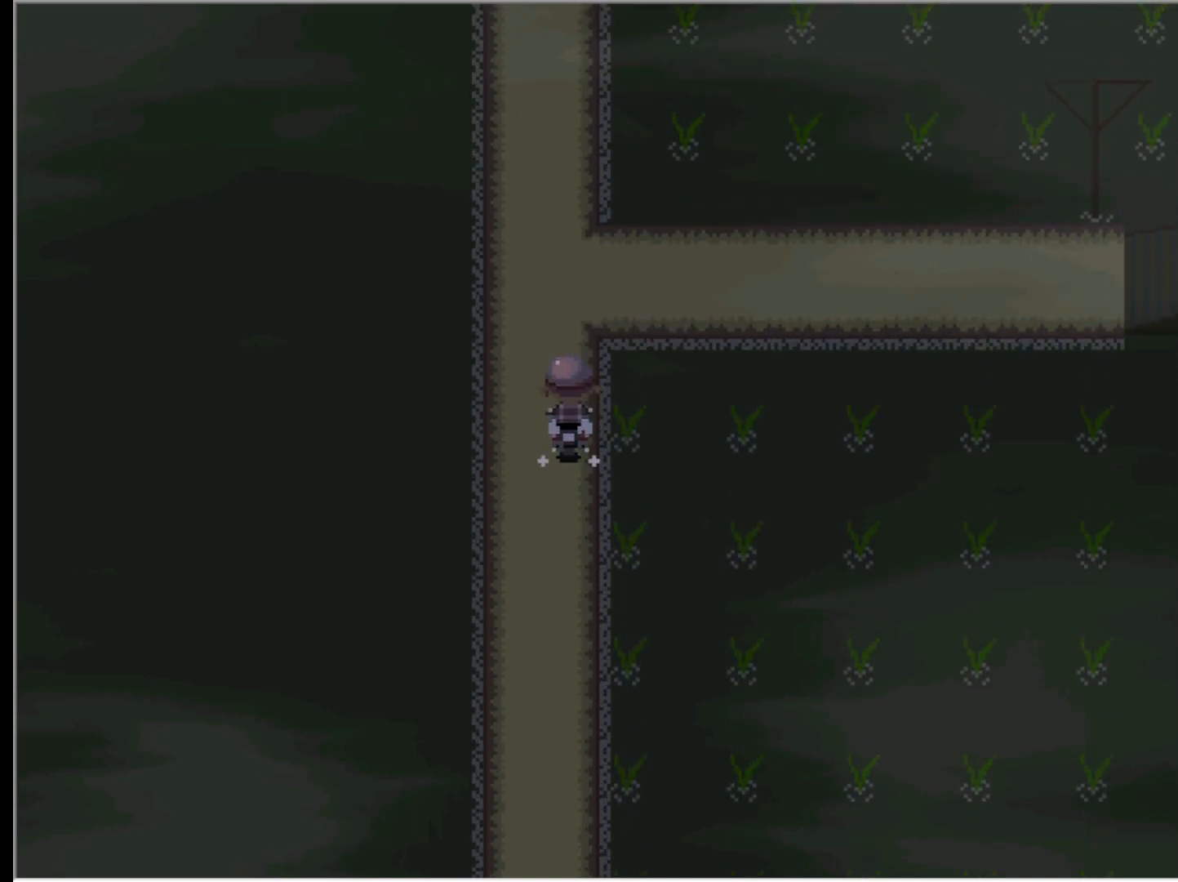
{"keys": ["up"], "events": []}
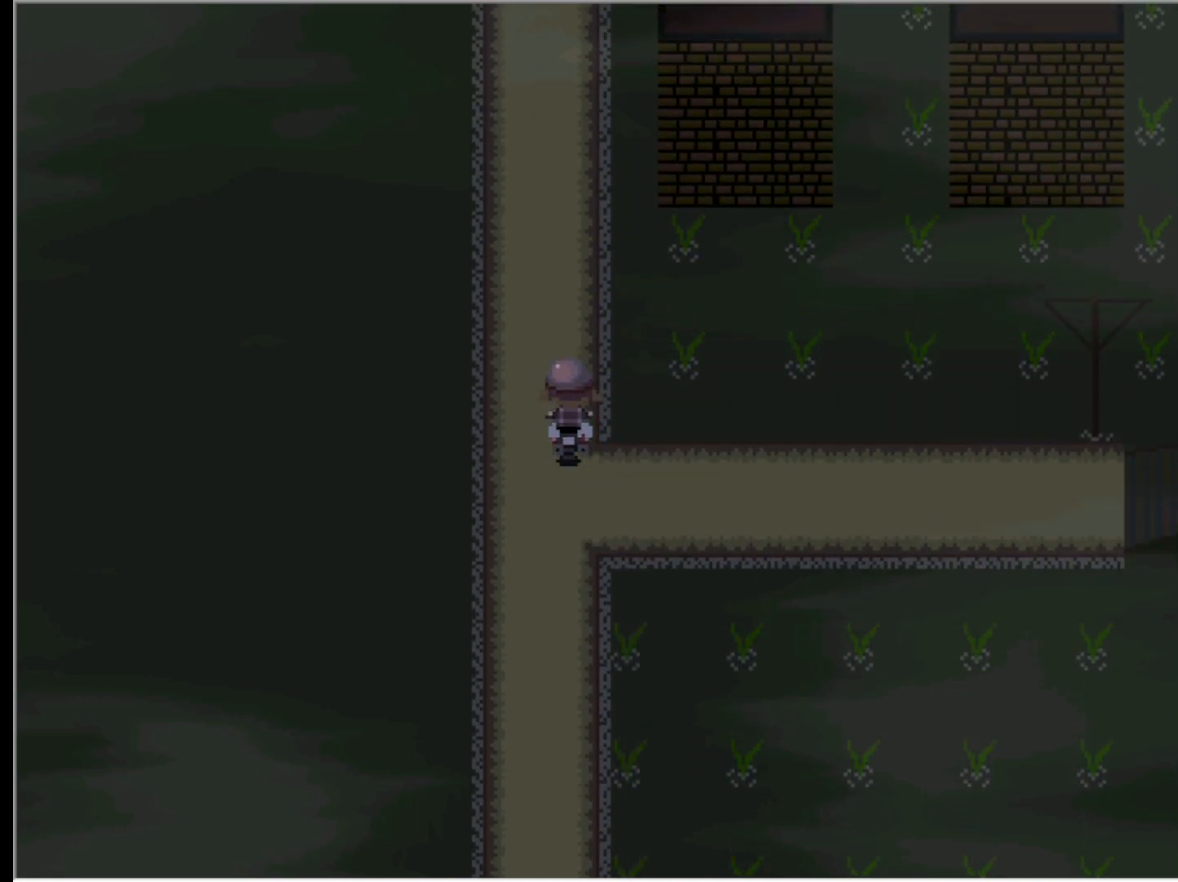
{"keys": ["up"], "events": []}
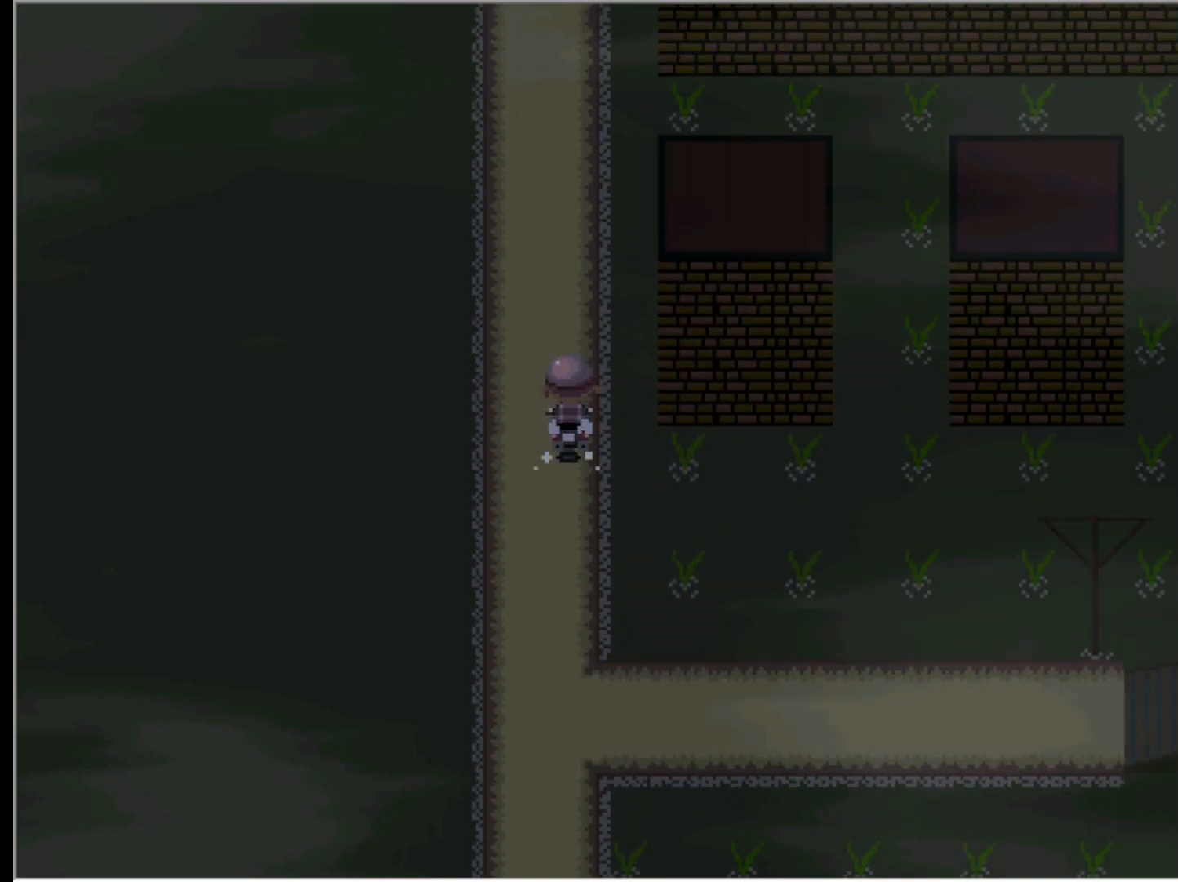
{"keys": ["up"], "events": []}
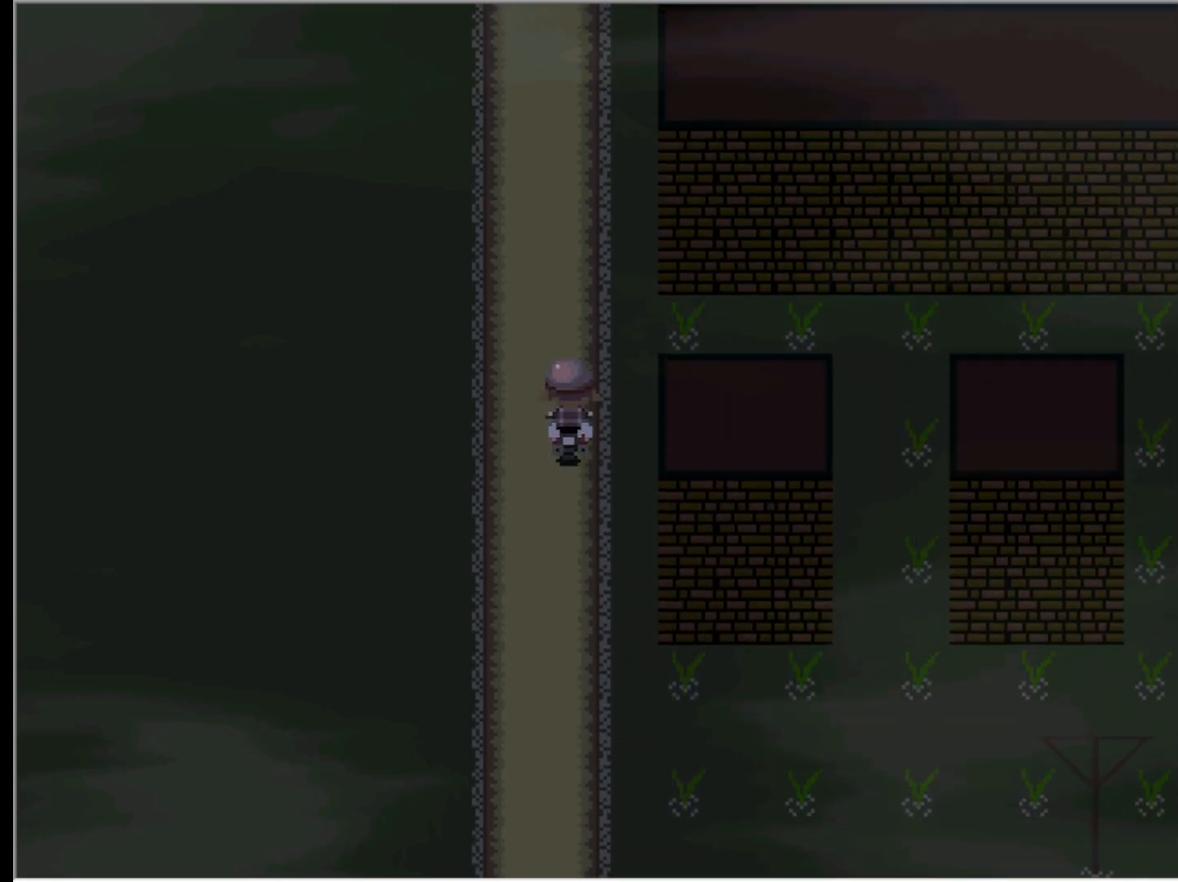
{"keys": [], "events": [[167, "up", "up"], [250, "right", "down"], [450, "right", "up"]]}
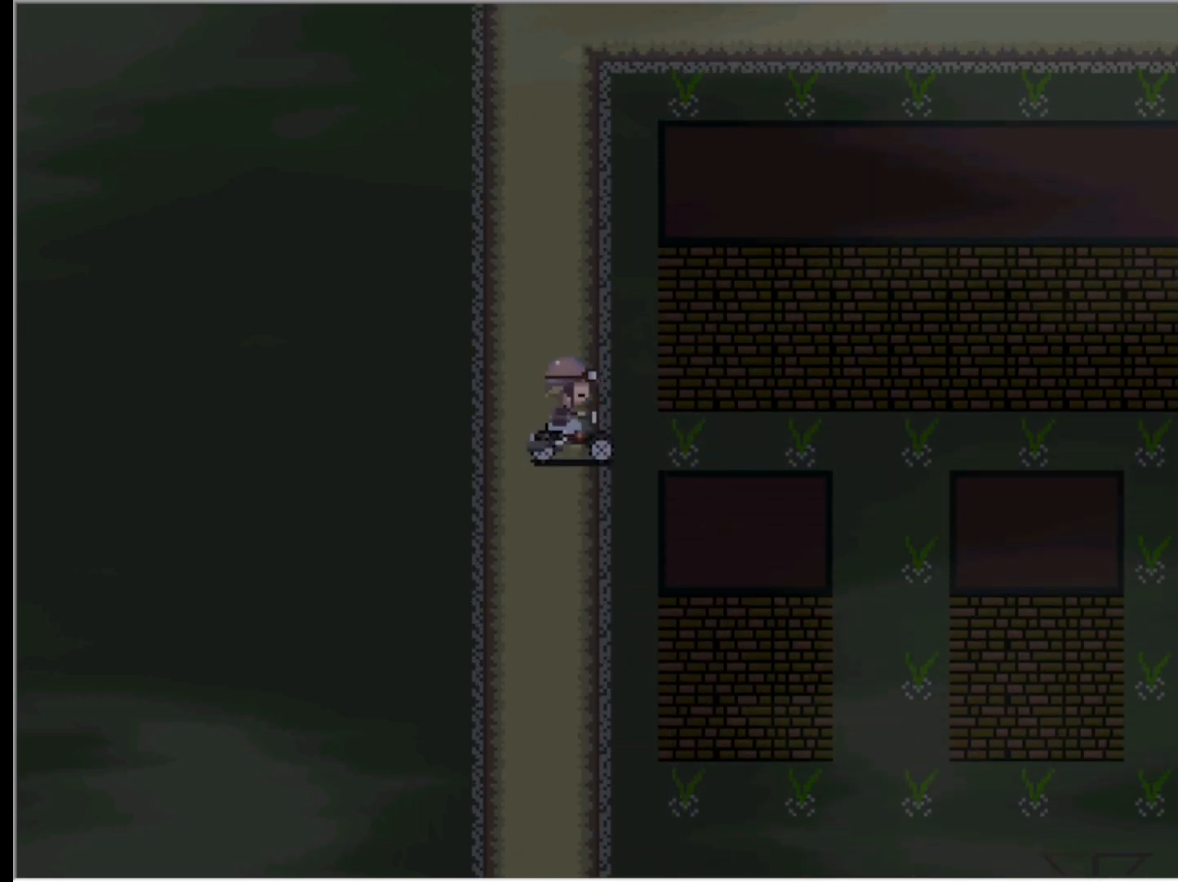
{"keys": ["up"], "events": [[217, "up", "down"]]}
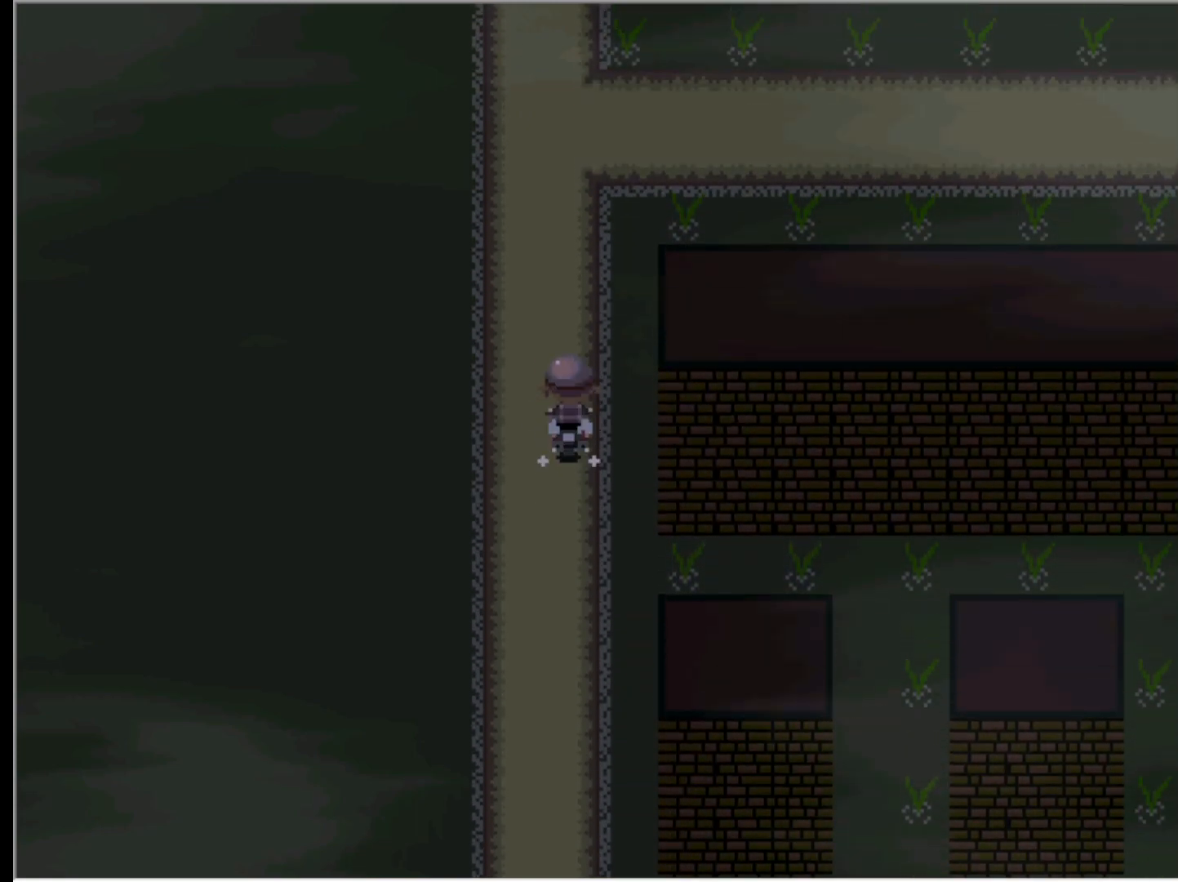
{"keys": ["up"], "events": []}
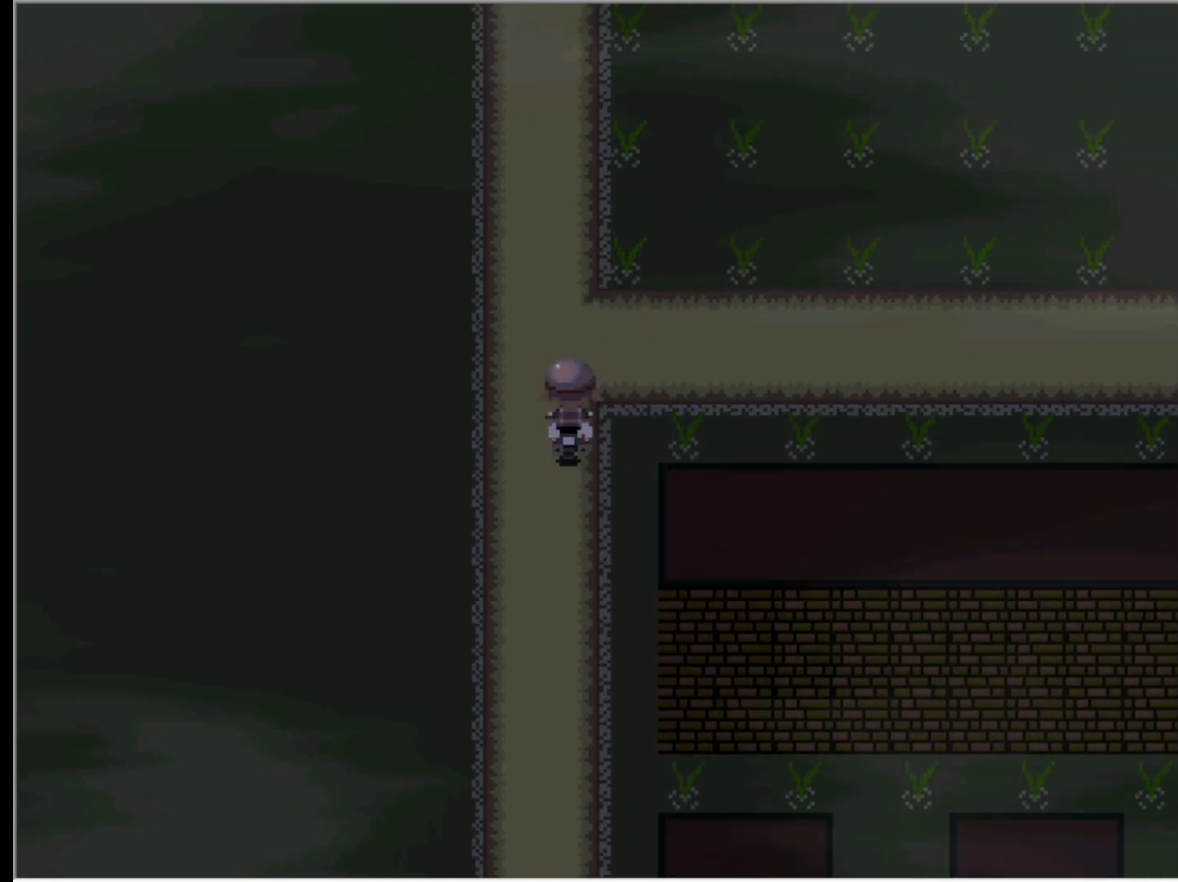
{"keys": ["up"], "events": []}
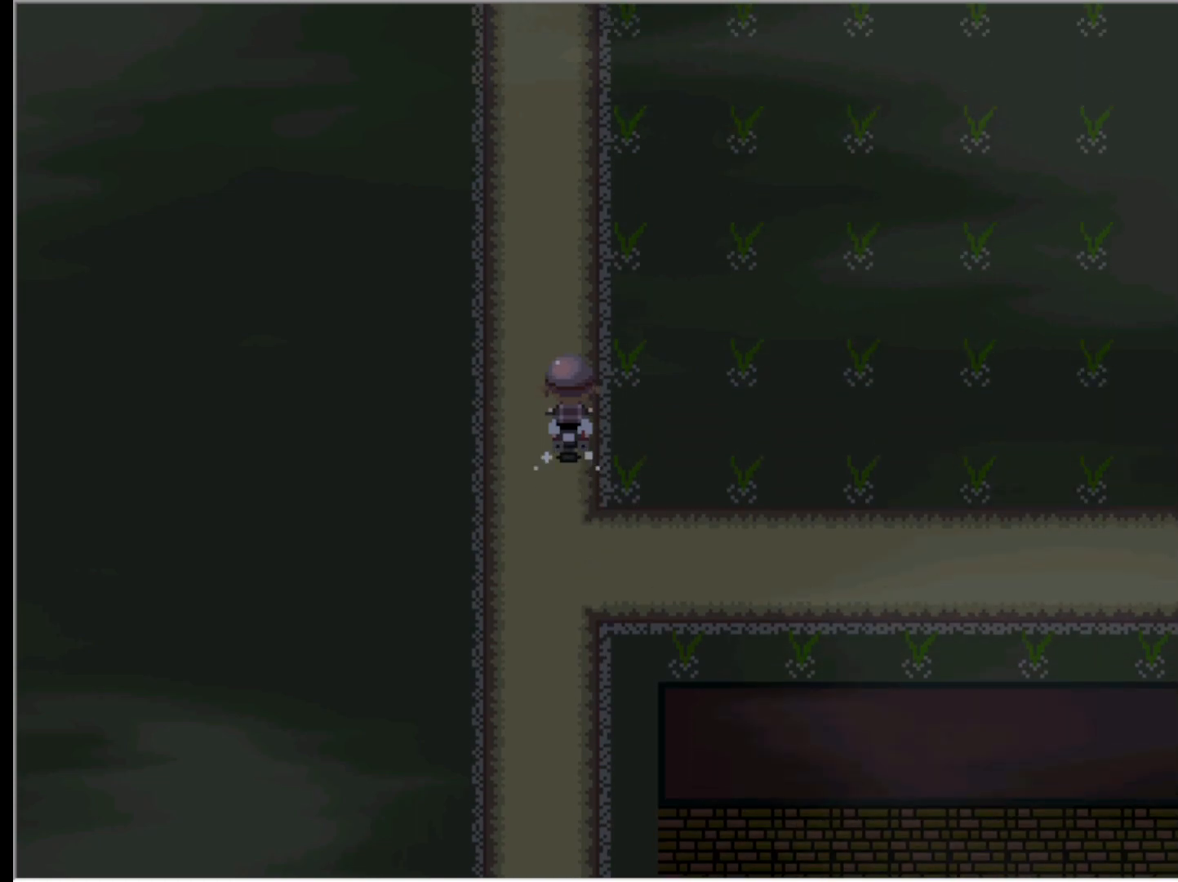
{"keys": ["up"], "events": []}
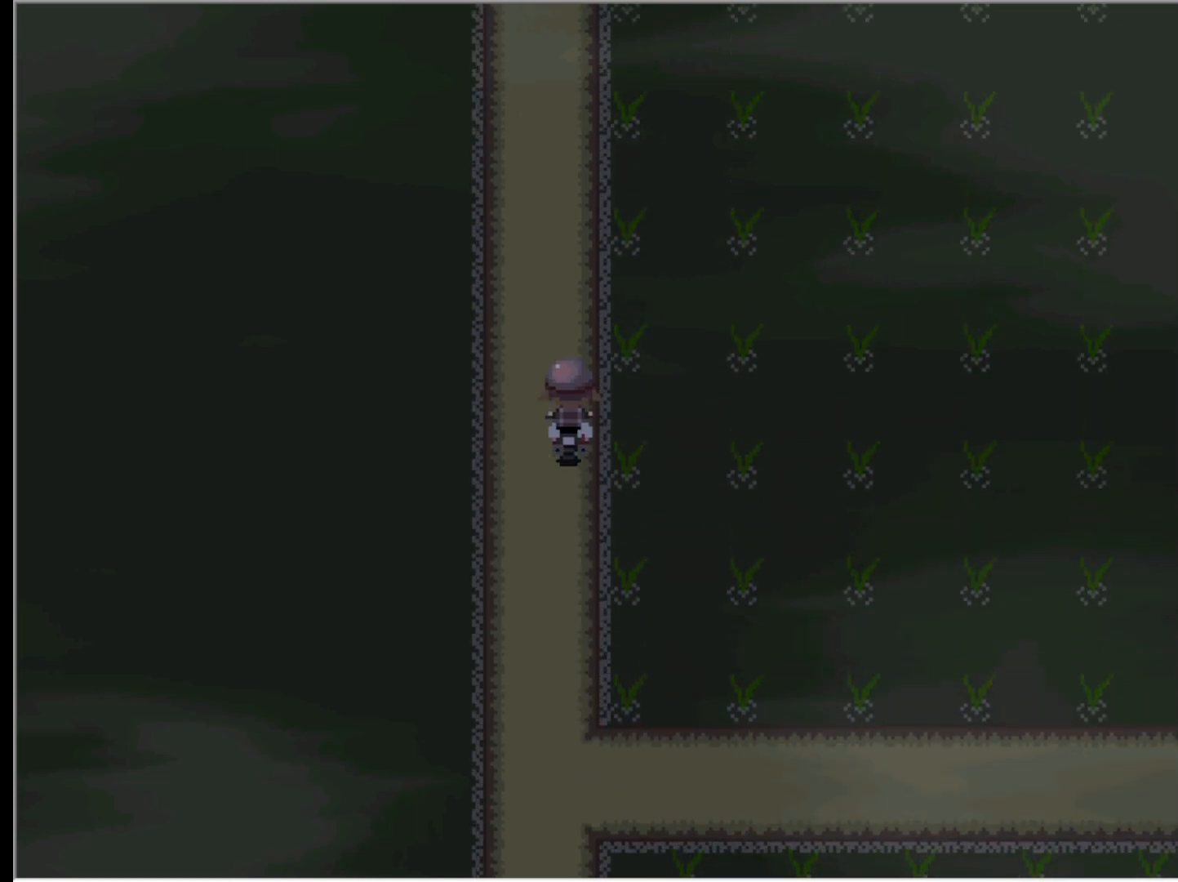
{"keys": ["up"], "events": []}
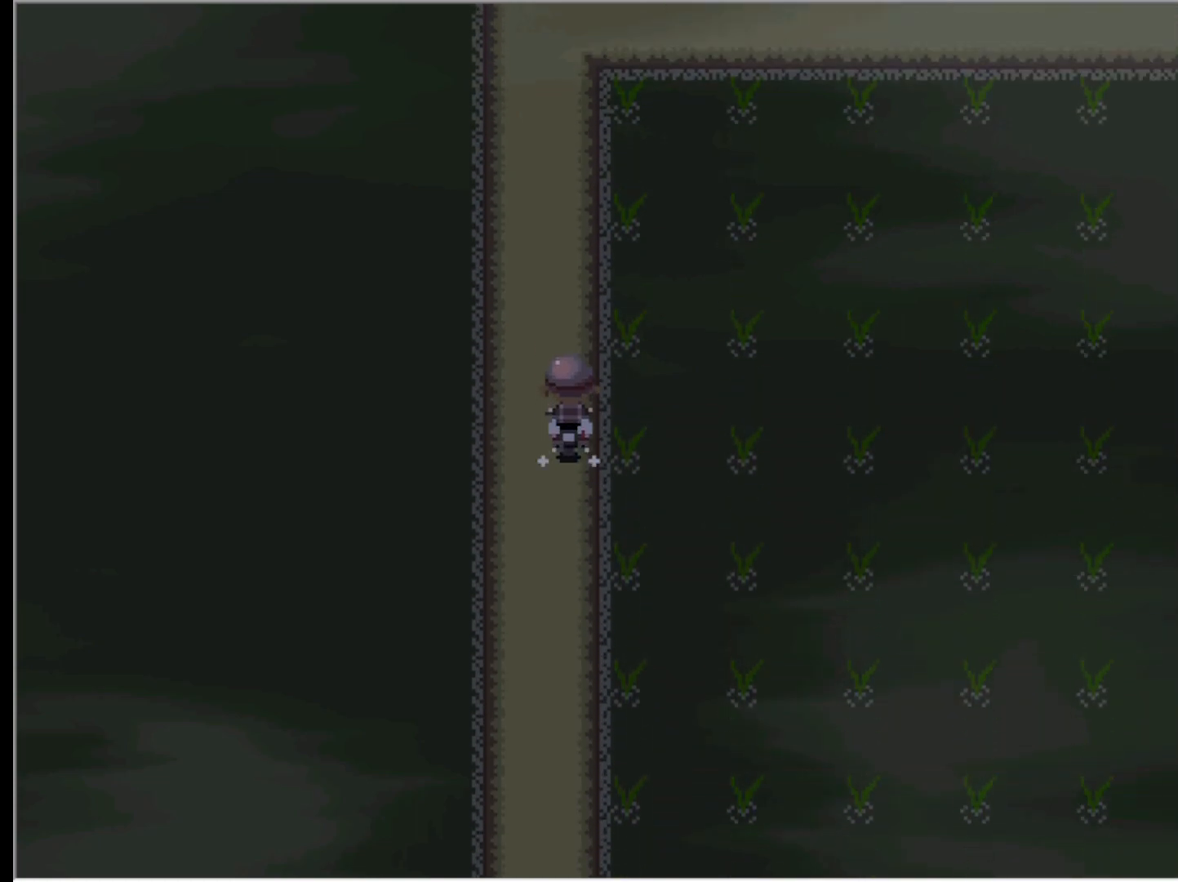
{"keys": ["up"], "events": []}
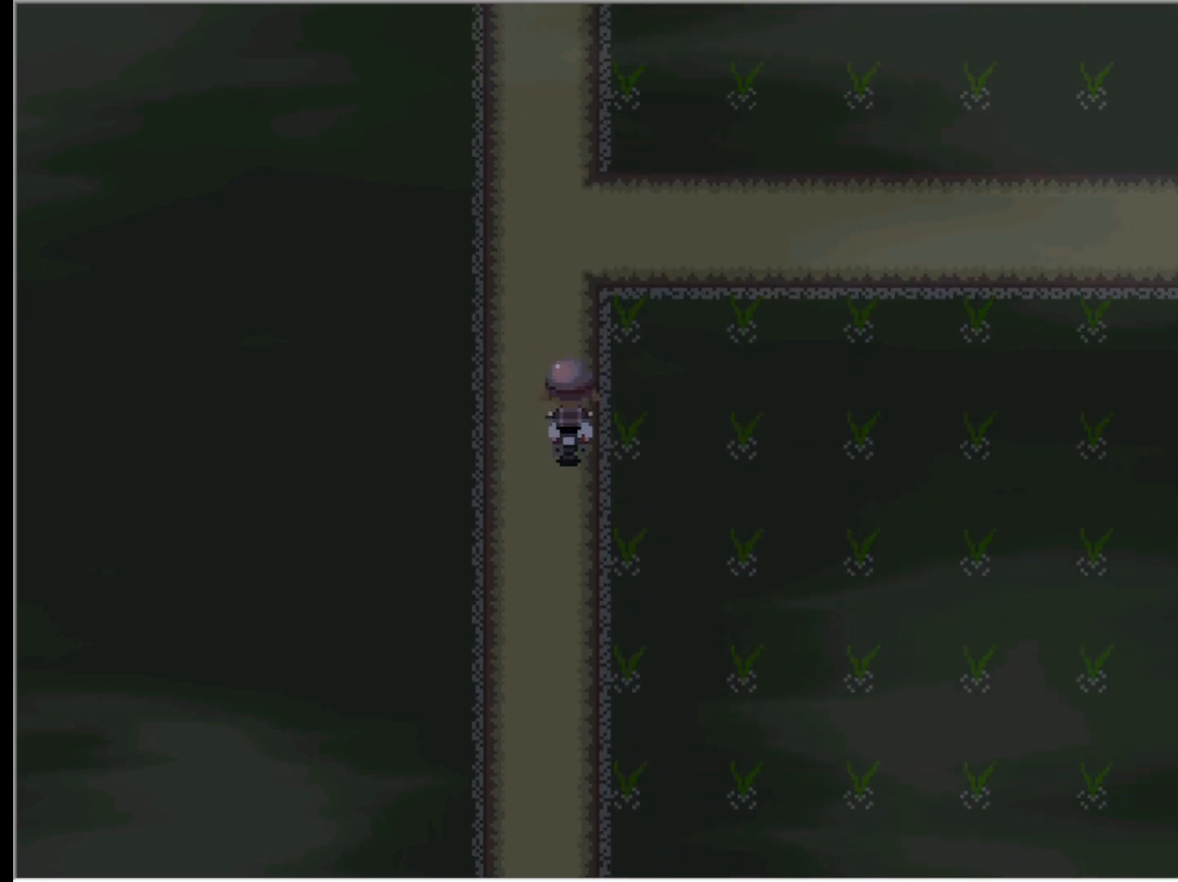
{"keys": ["up"], "events": []}
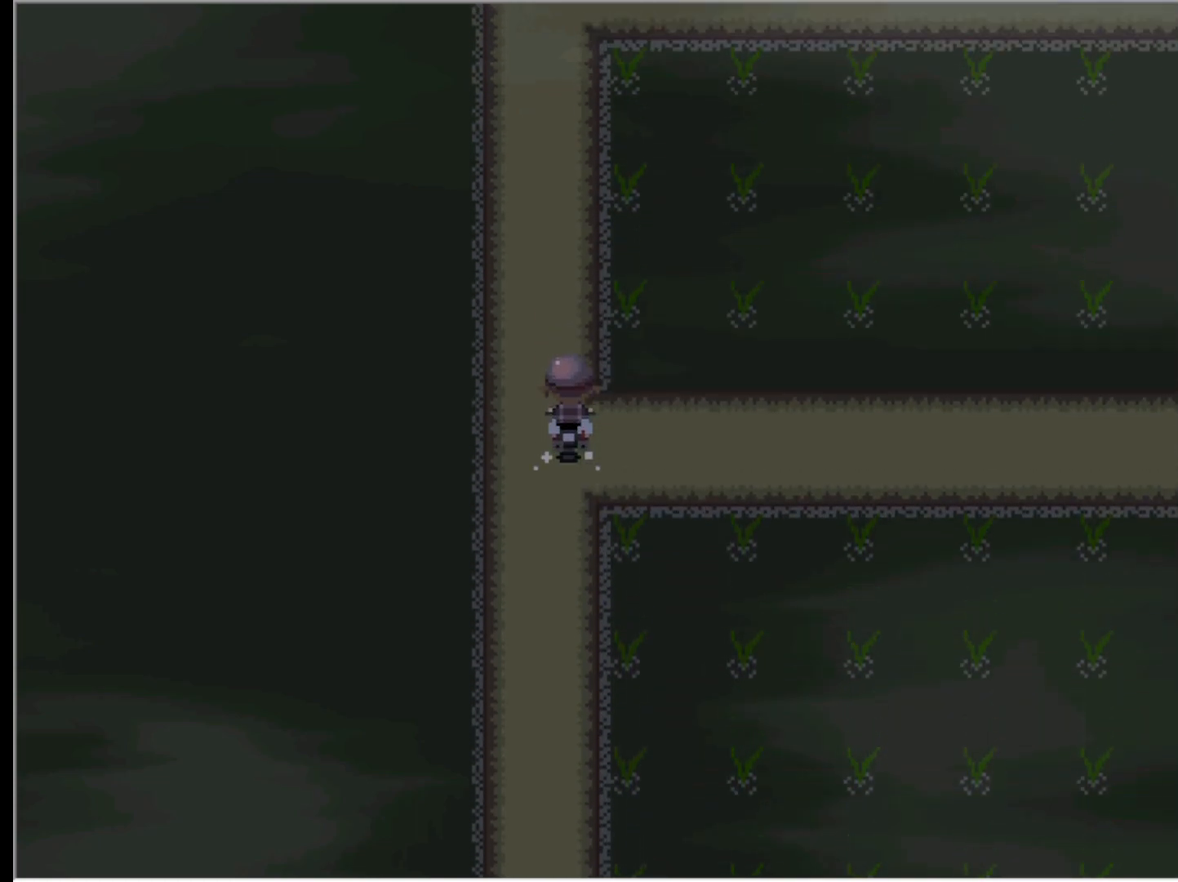
{"keys": ["up"], "events": []}
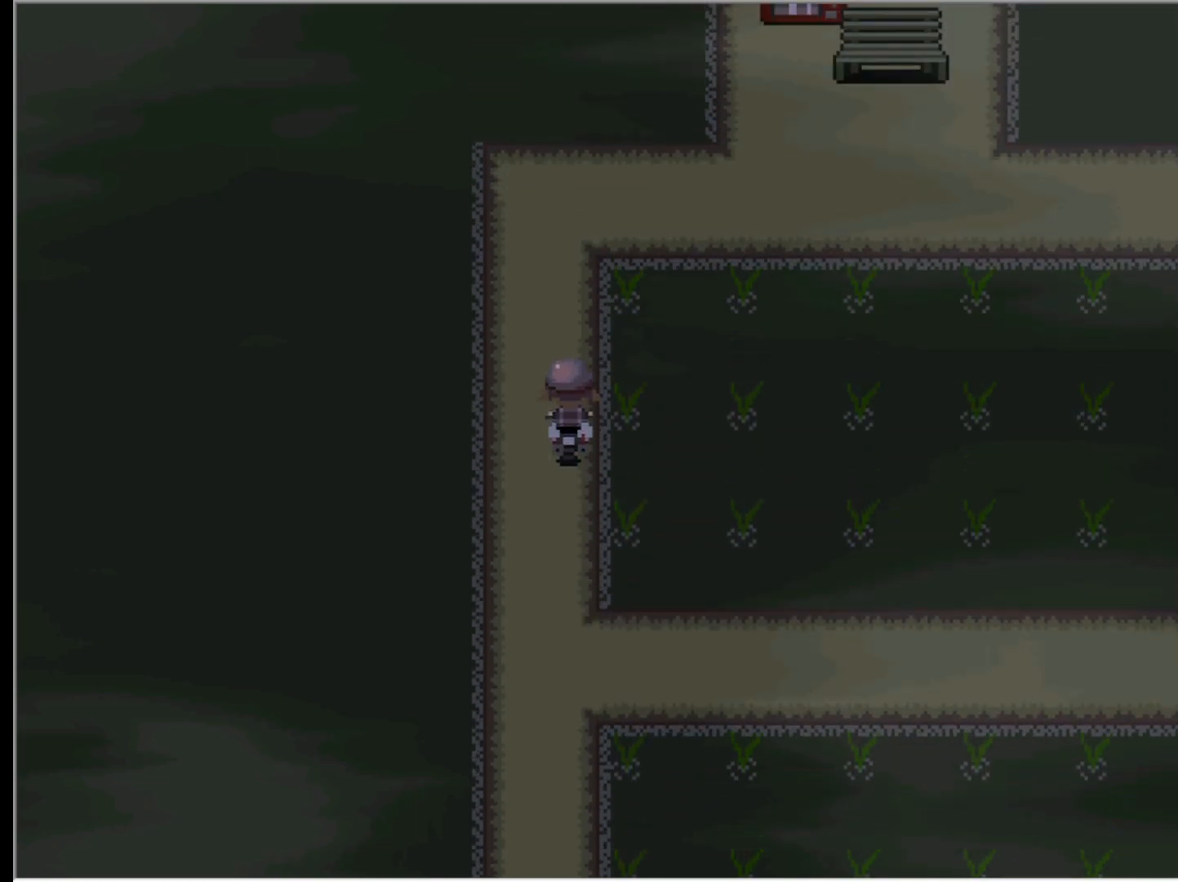
{"keys": ["up"], "events": []}
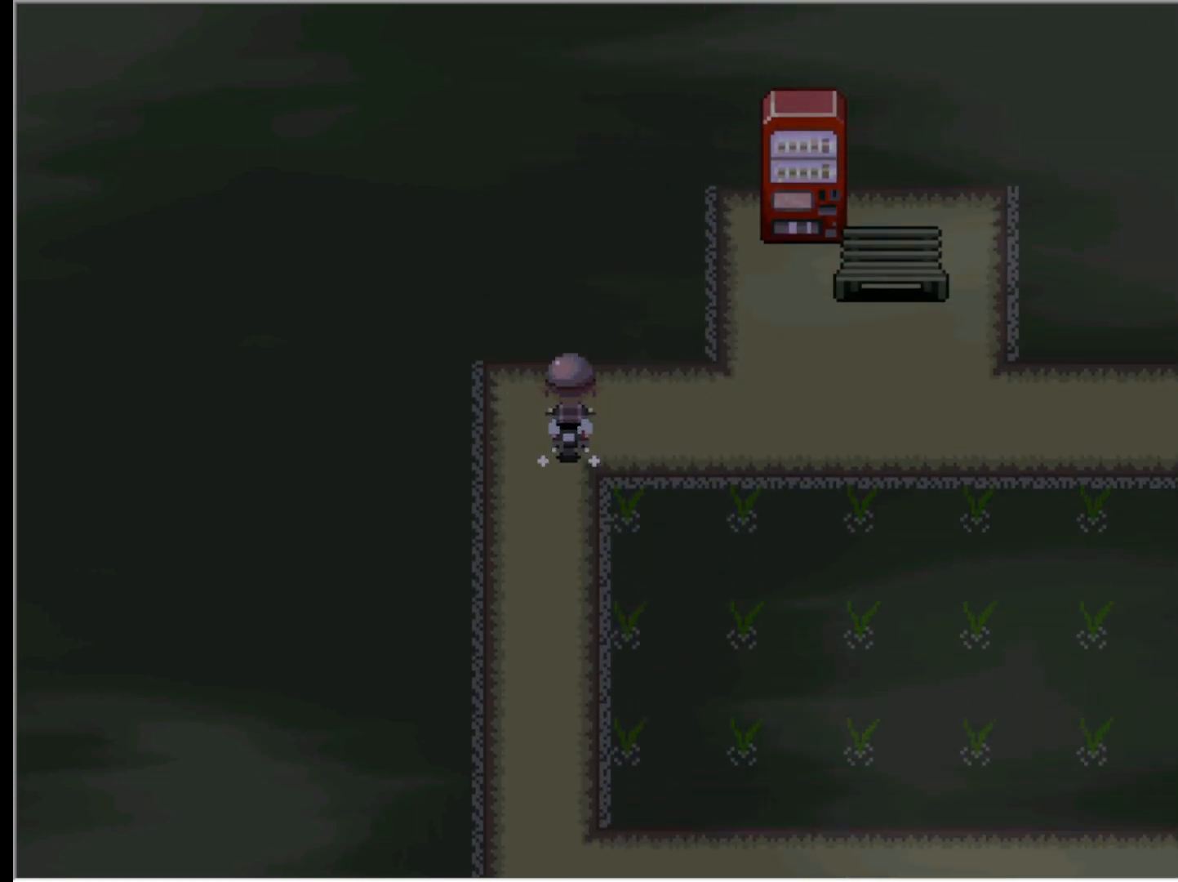
{"keys": ["right"], "events": [[33, "right", "down"], [83, "up", "up"]]}
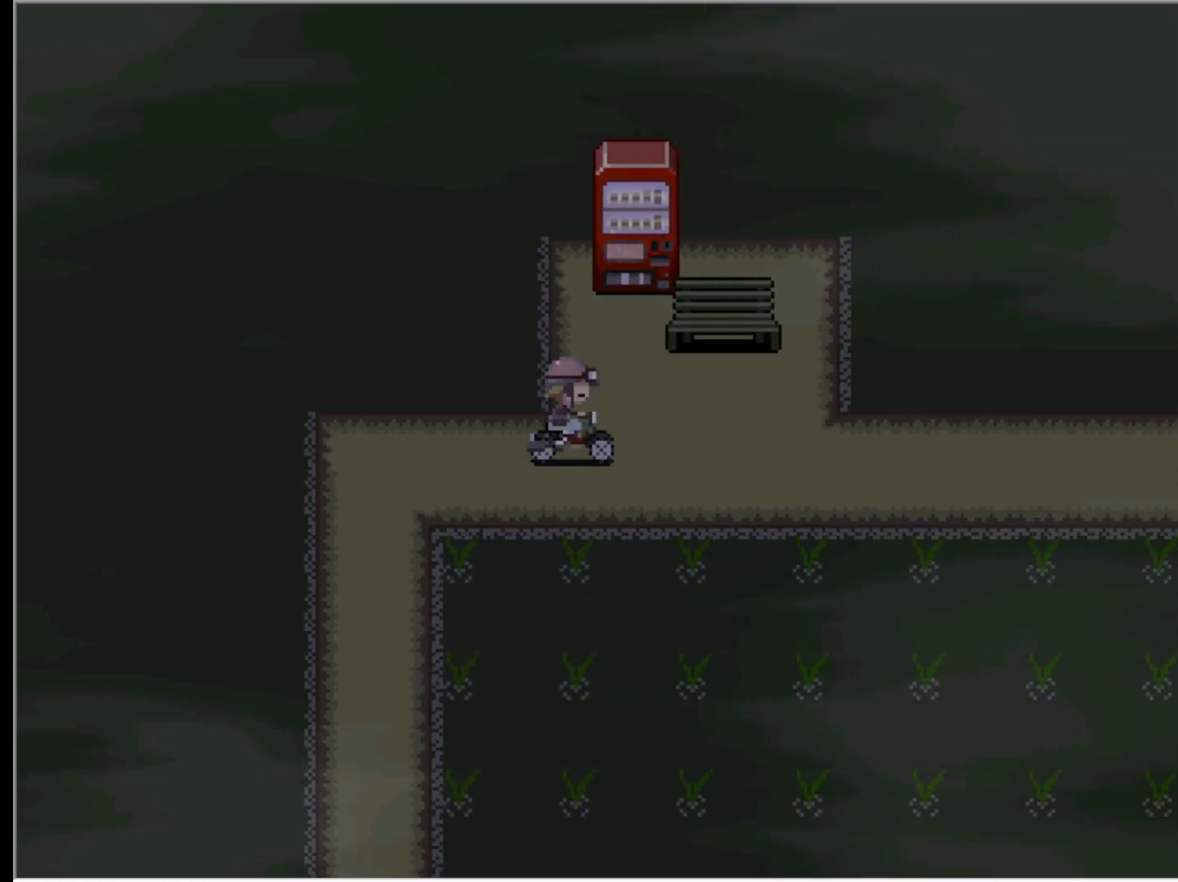
{"keys": [], "events": [[50, "right", "up"], [100, "up", "down"], [383, "up", "up"]]}
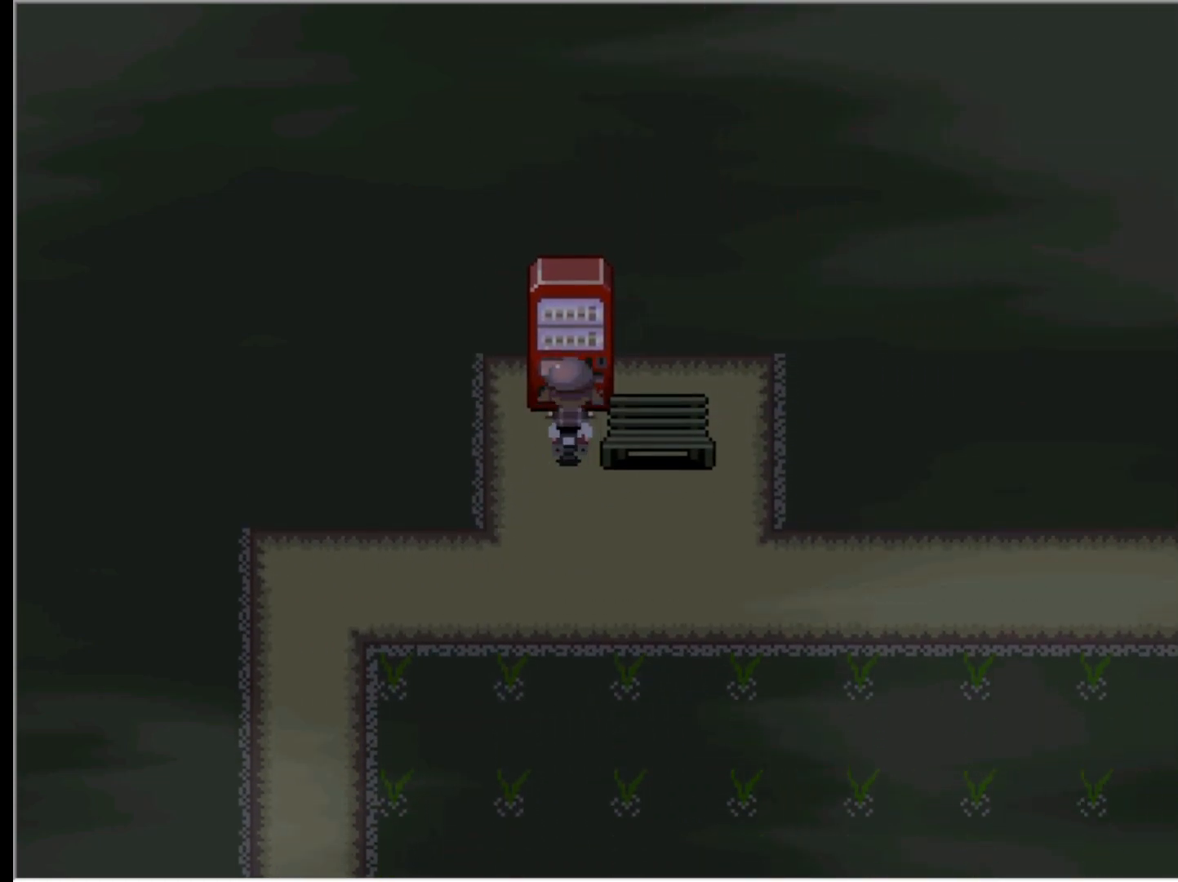
{"keys": [], "events": [[250, "z", "down"], [400, "z", "up"]]}
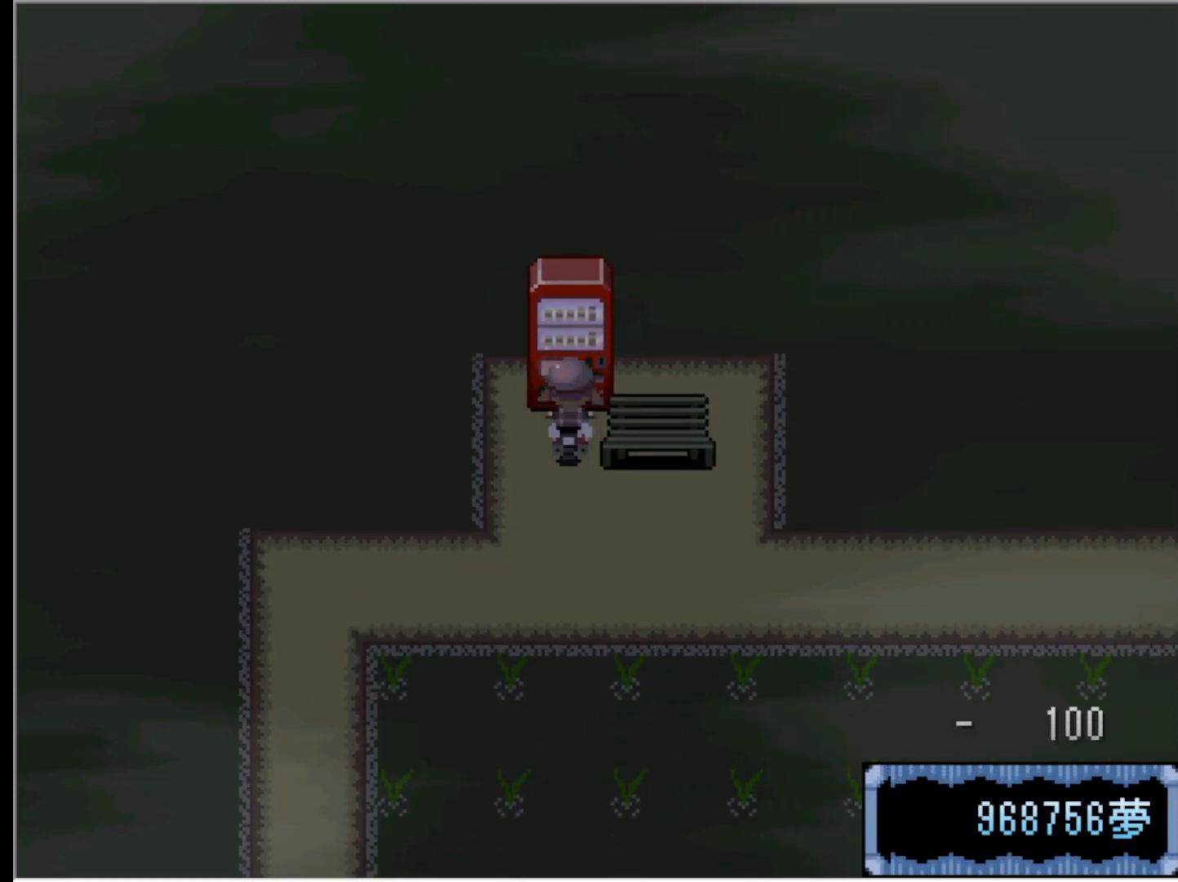
{"keys": [], "events": []}
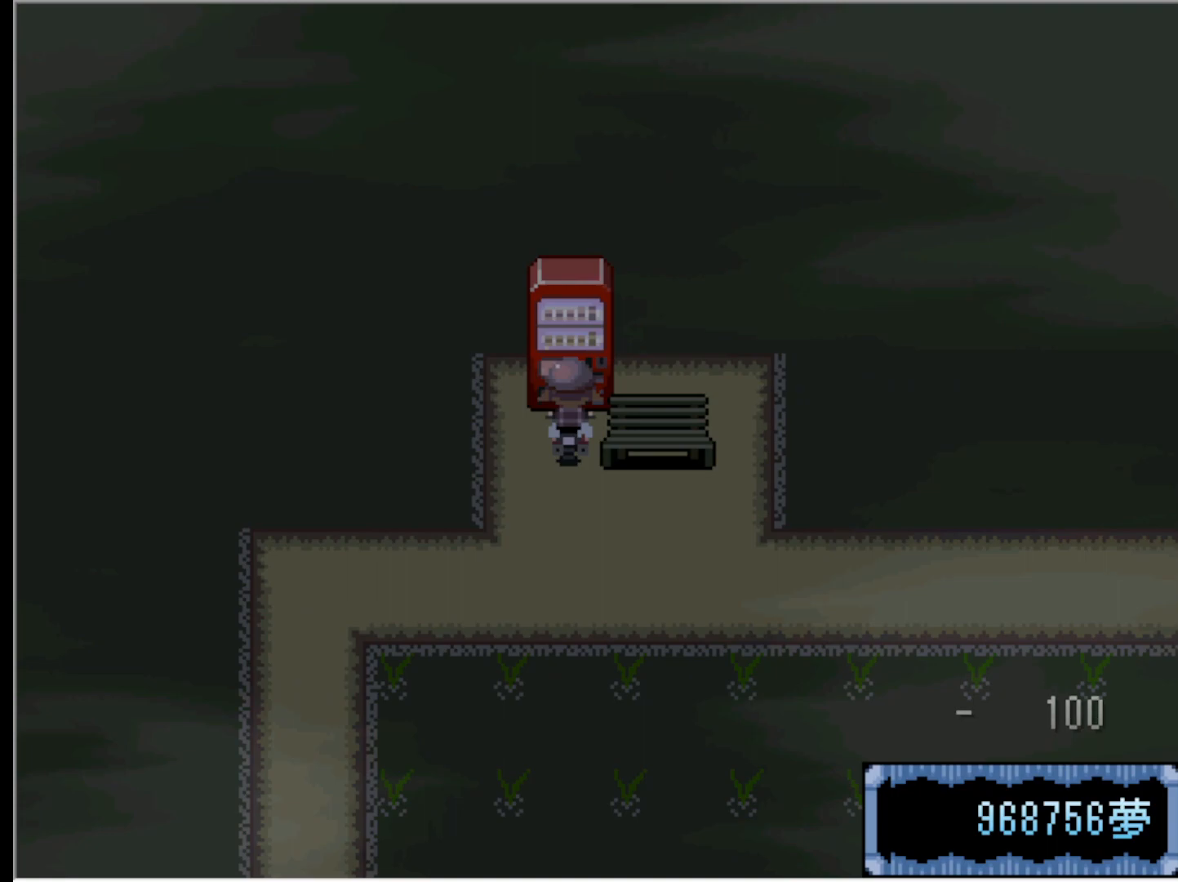
{"keys": [], "events": []}
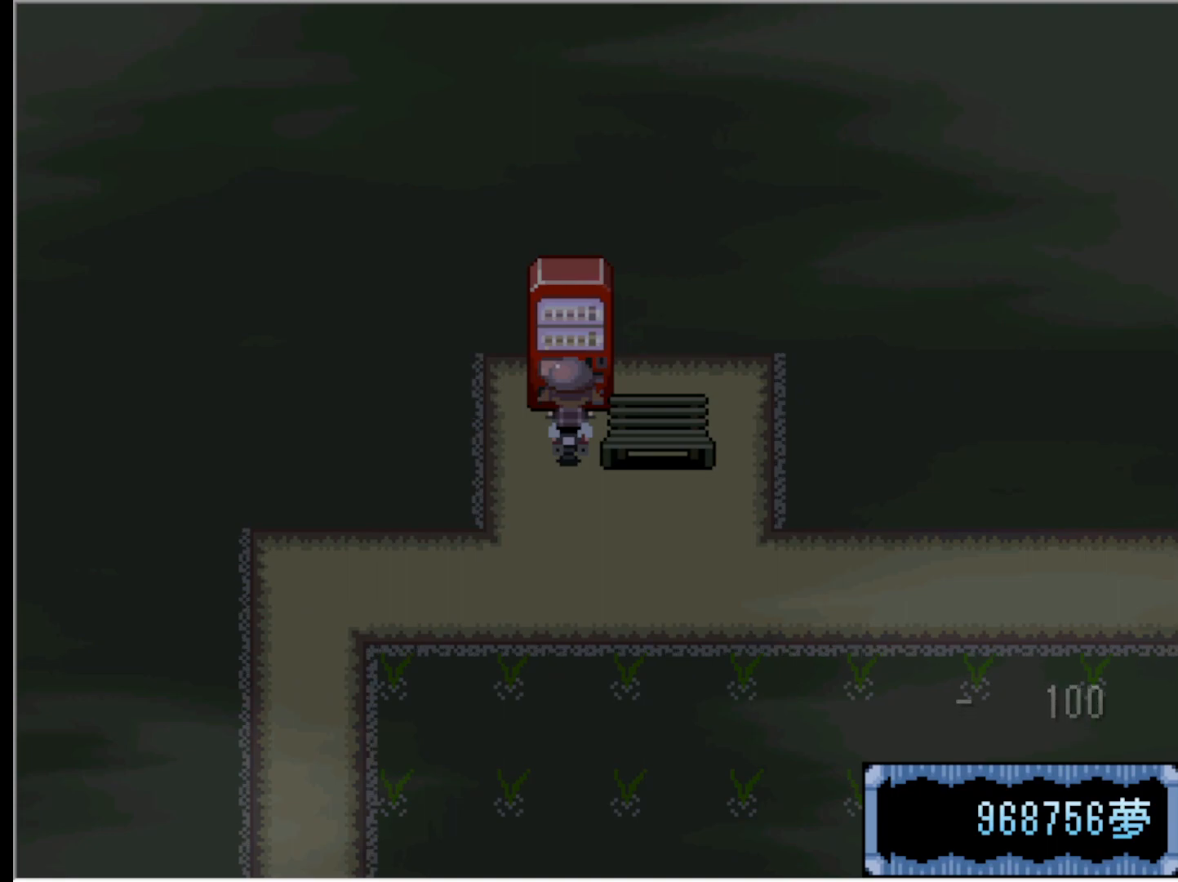
{"keys": [], "events": []}
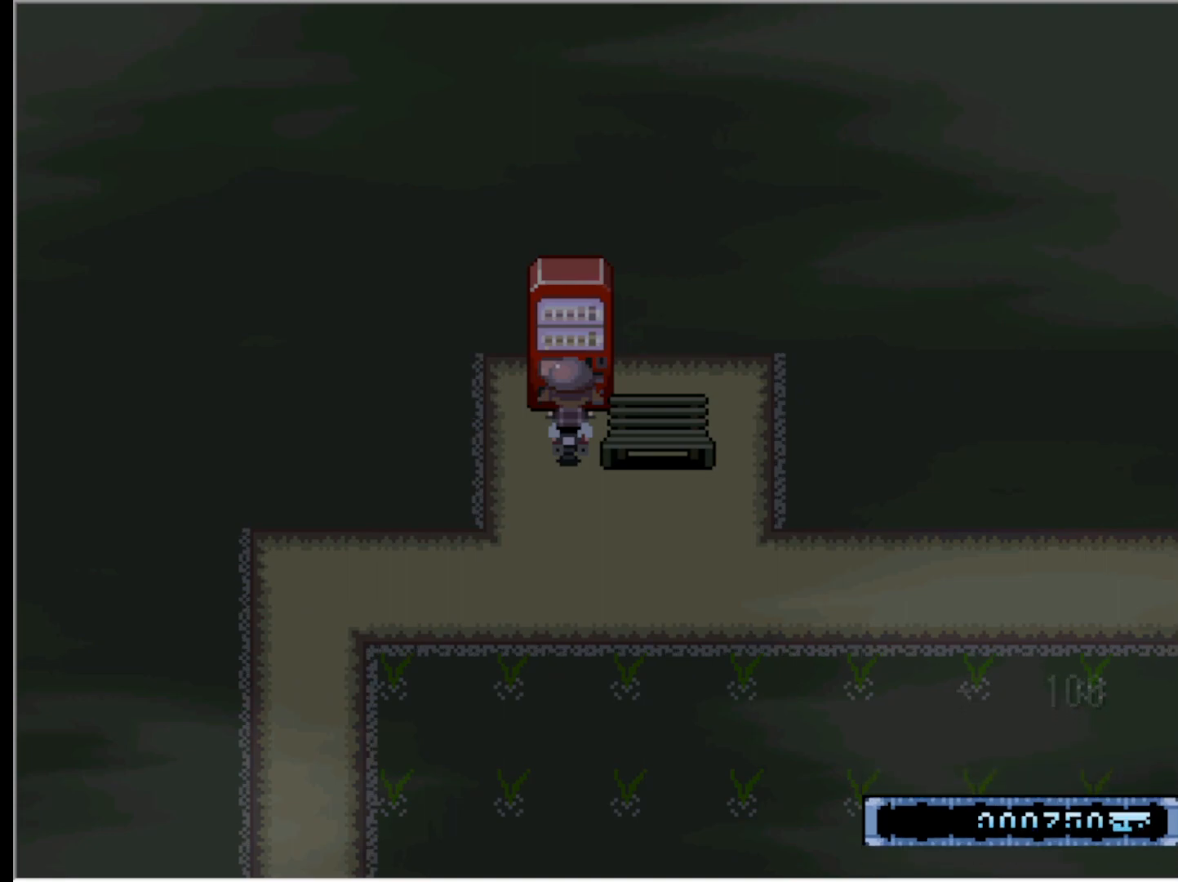
{"keys": [], "events": []}
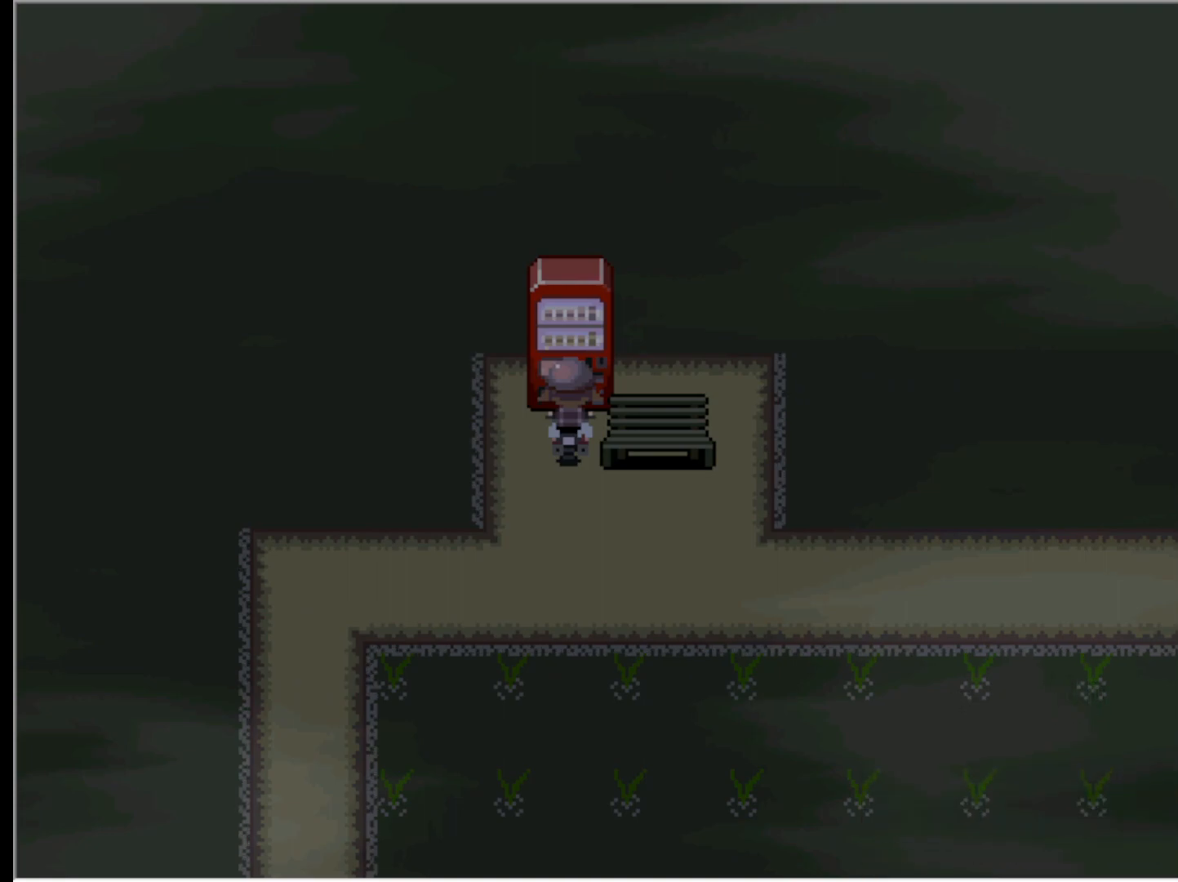
{"keys": [], "events": []}
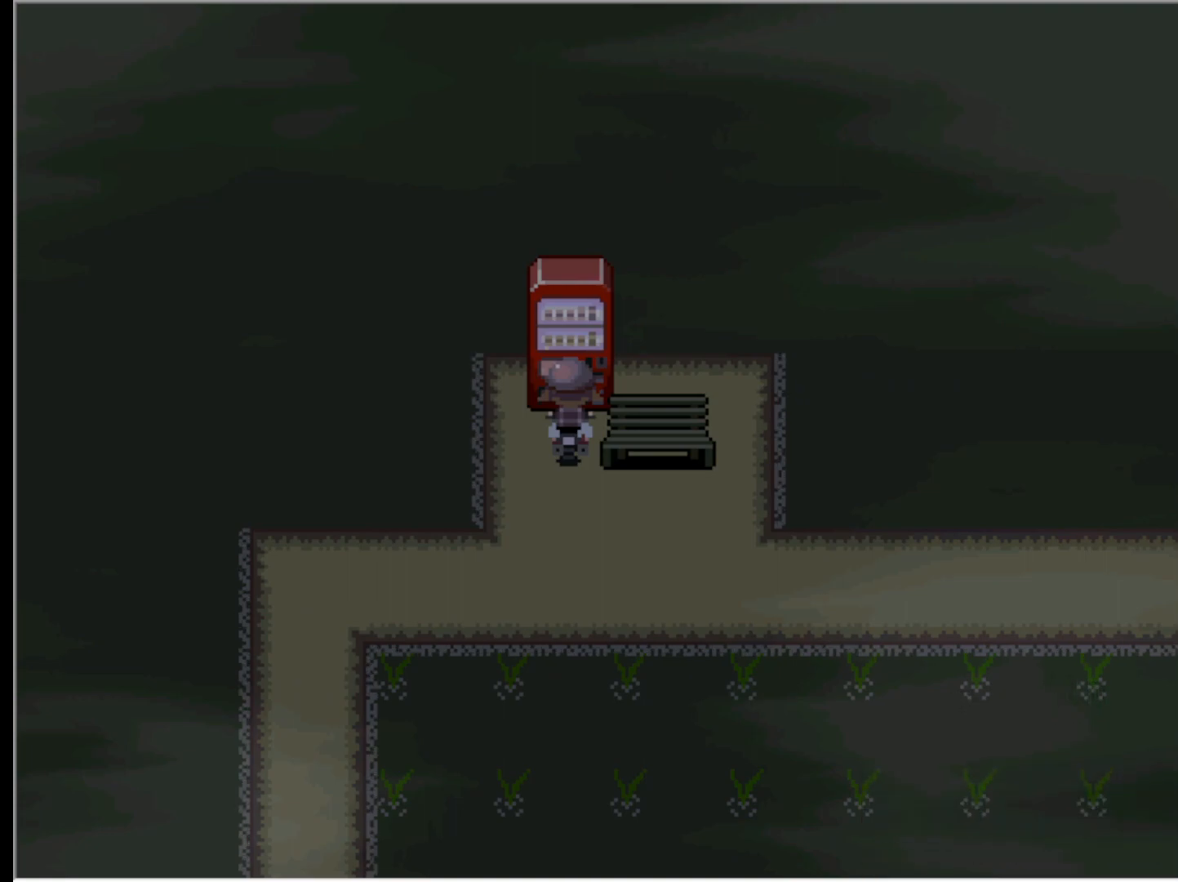
{"keys": [], "events": []}
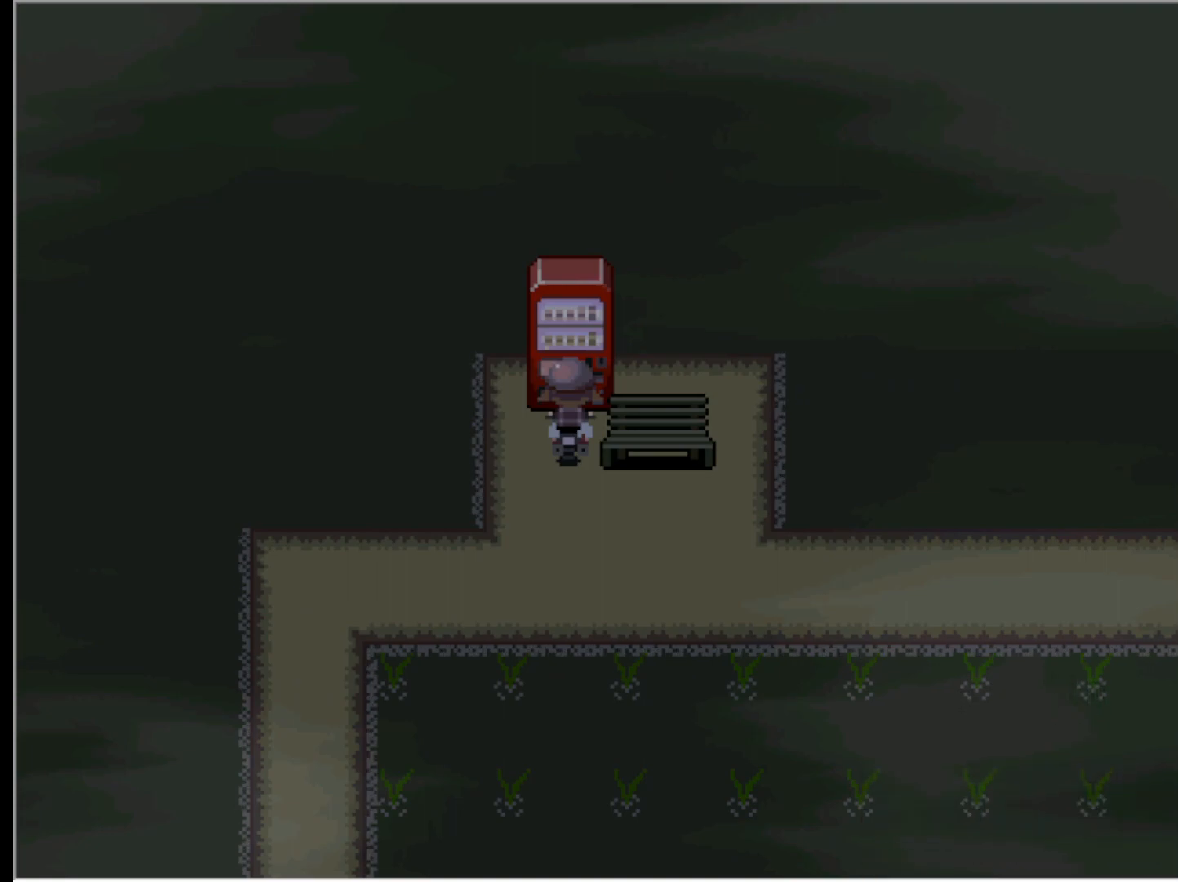
{"keys": [], "events": []}
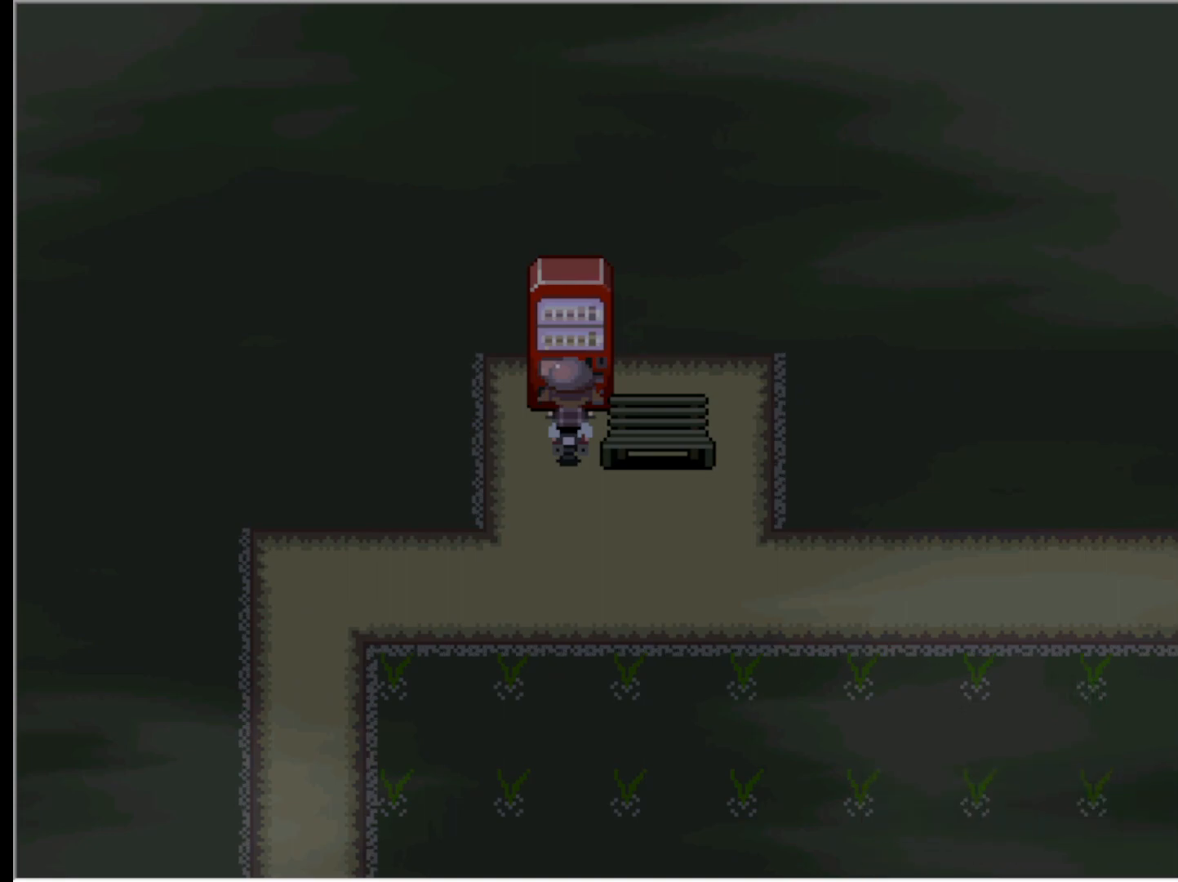
{"keys": [], "events": []}
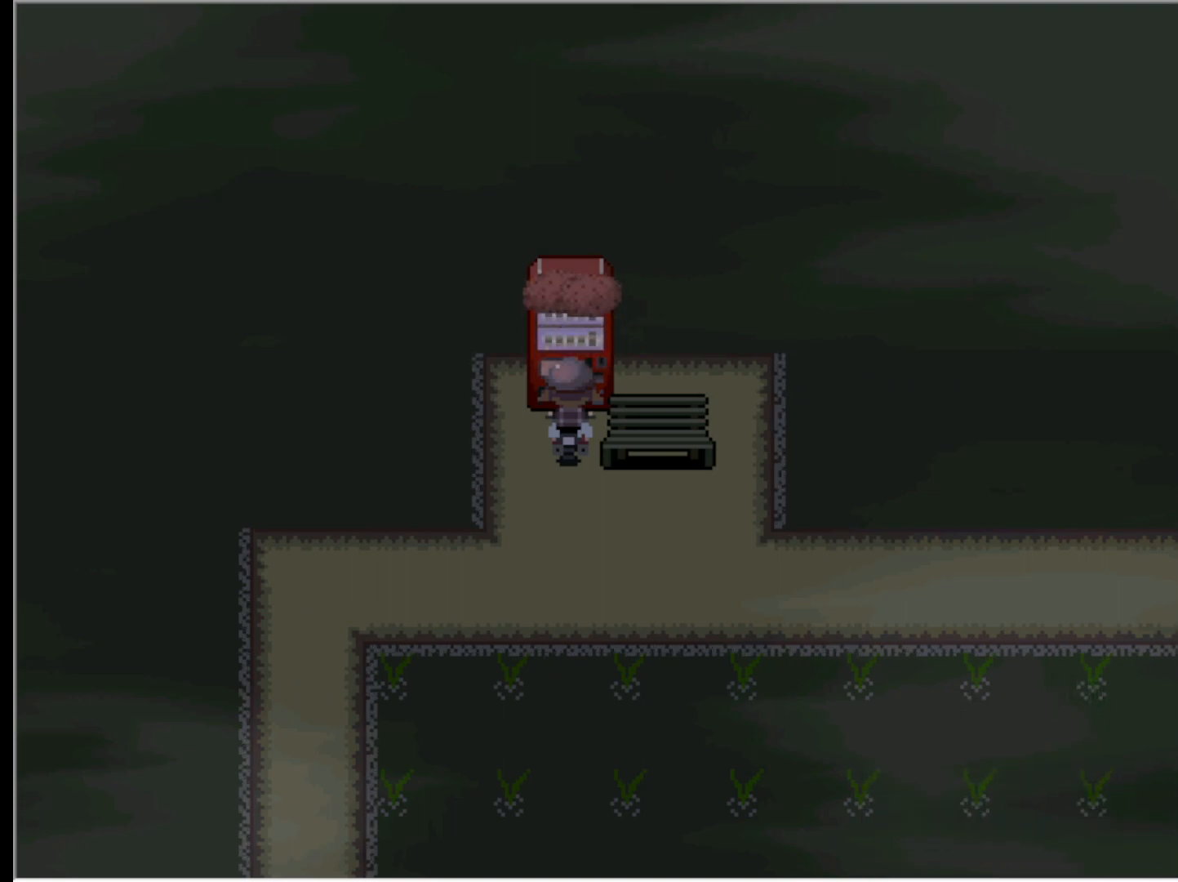
{"keys": [], "events": []}
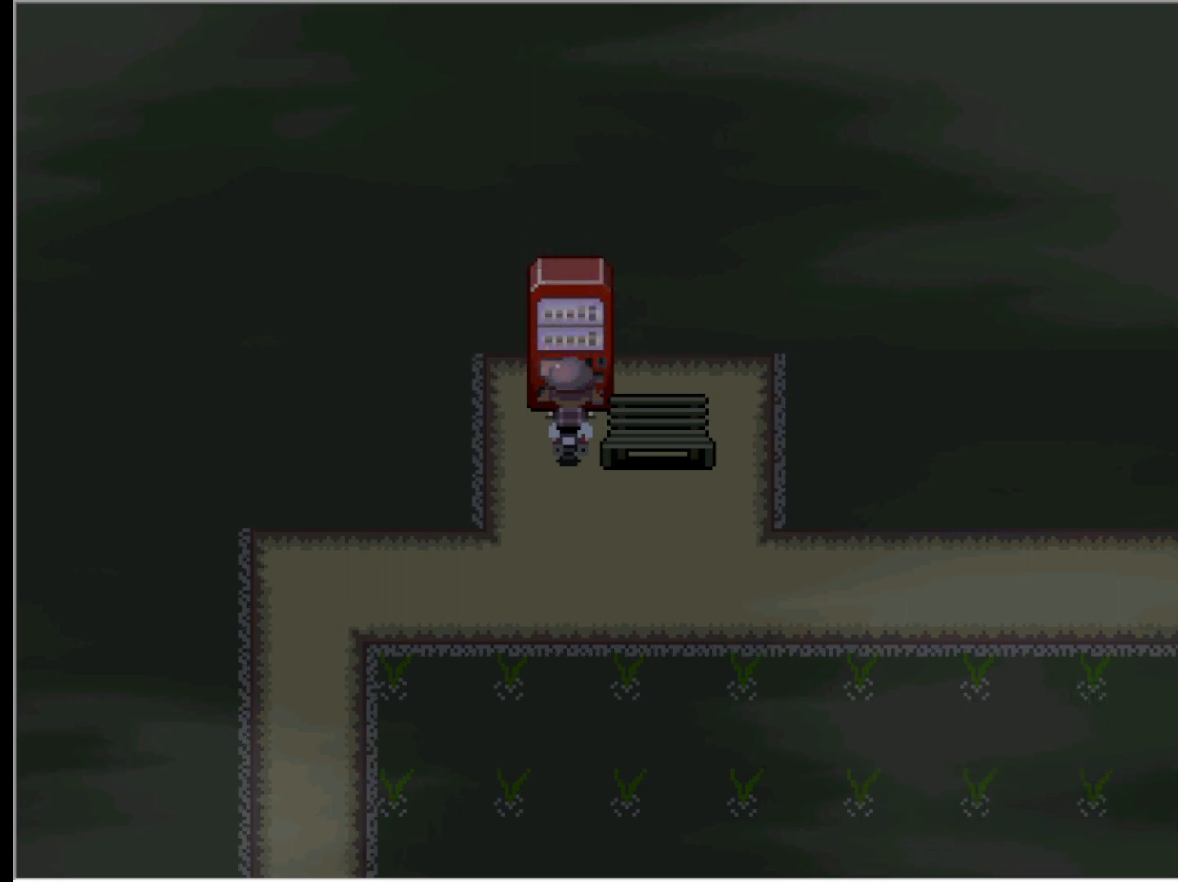
{"keys": ["down", "right"], "events": [[83, "down", "down"], [500, "right", "down"]]}
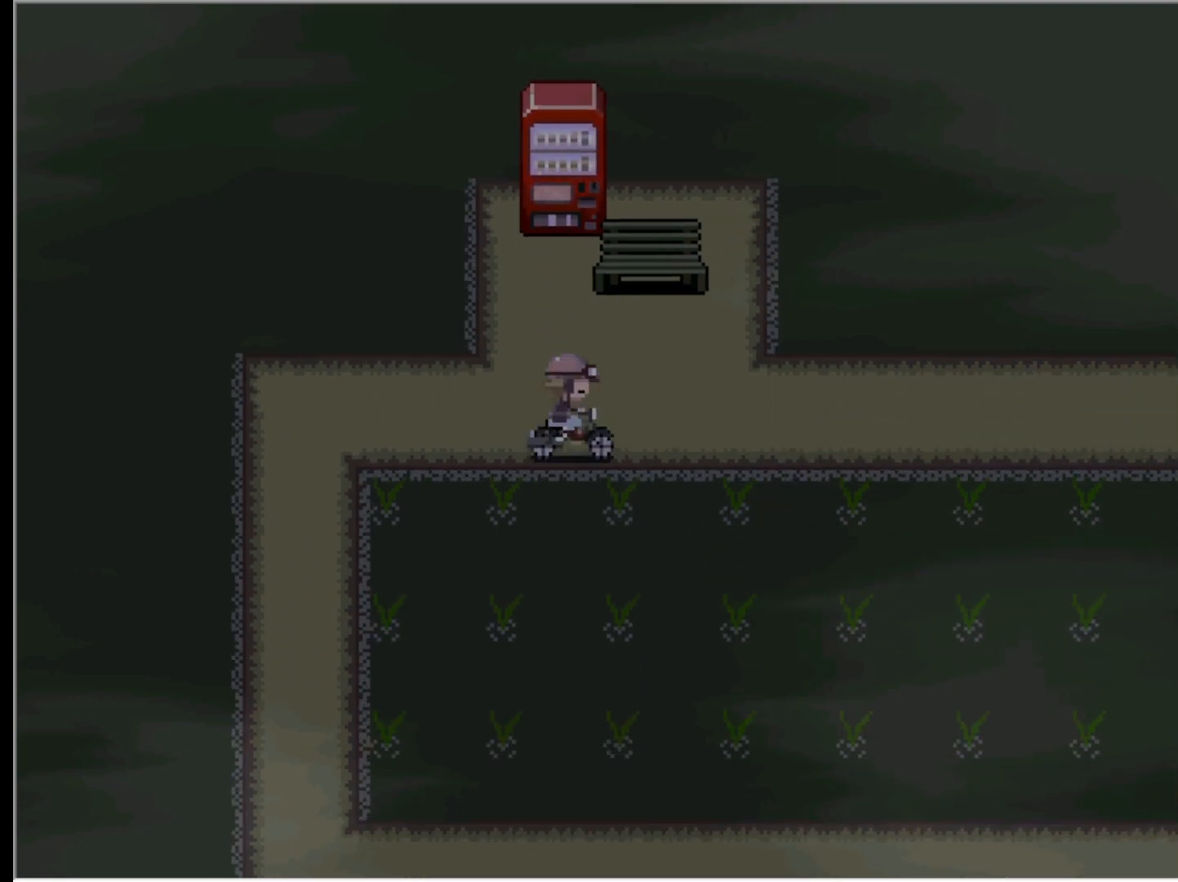
{"keys": ["right"], "events": [[50, "down", "up"]]}